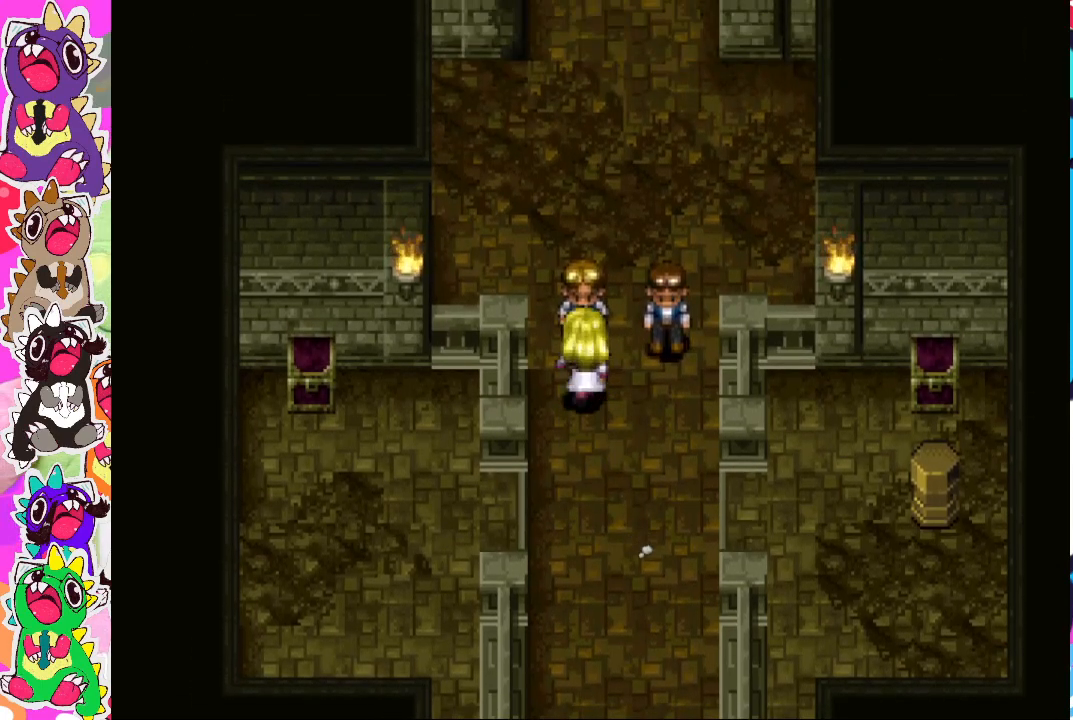
Gameplay with a controller (PlayStation layout); each line is a JSON object with the inputs held at the frame after it. "events" lists button and stick changes between this image and that frame as [ms after this image, input, new state], when the widget could be followed in between. Not read: L3 R3.
{"buttons": [], "left_stick": "center", "right_stick": "center", "events": [[117, "CROSS", "down"], [217, "DPAD_UP", "up"], [283, "CROSS", "up"]]}
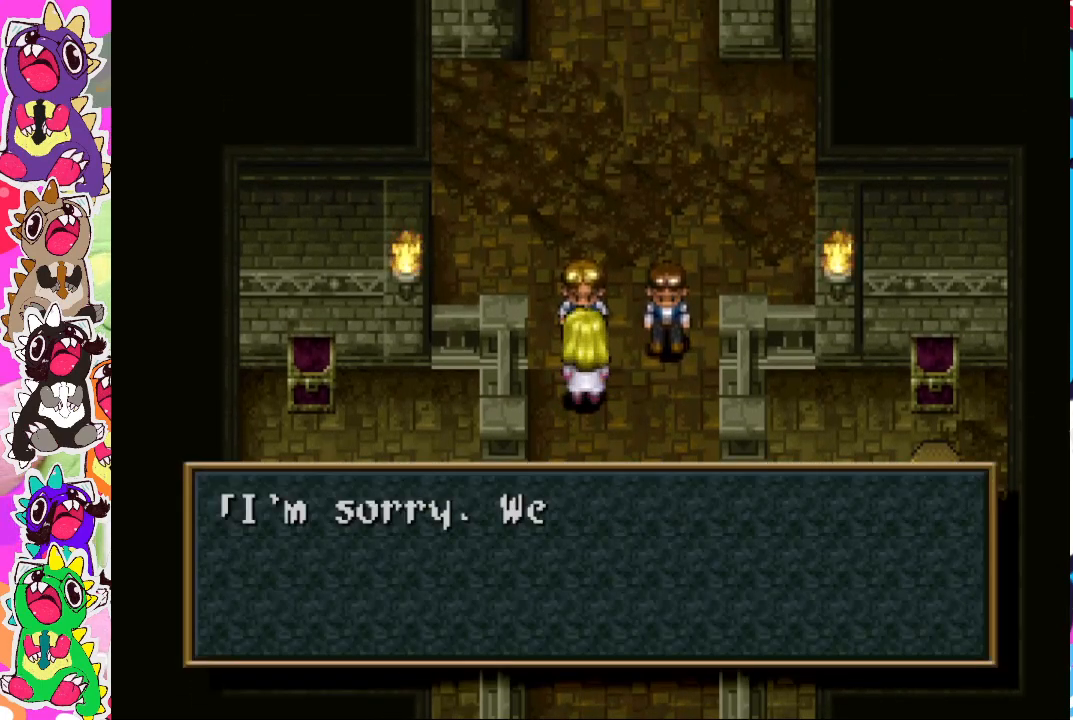
{"buttons": [], "left_stick": "center", "right_stick": "center", "events": []}
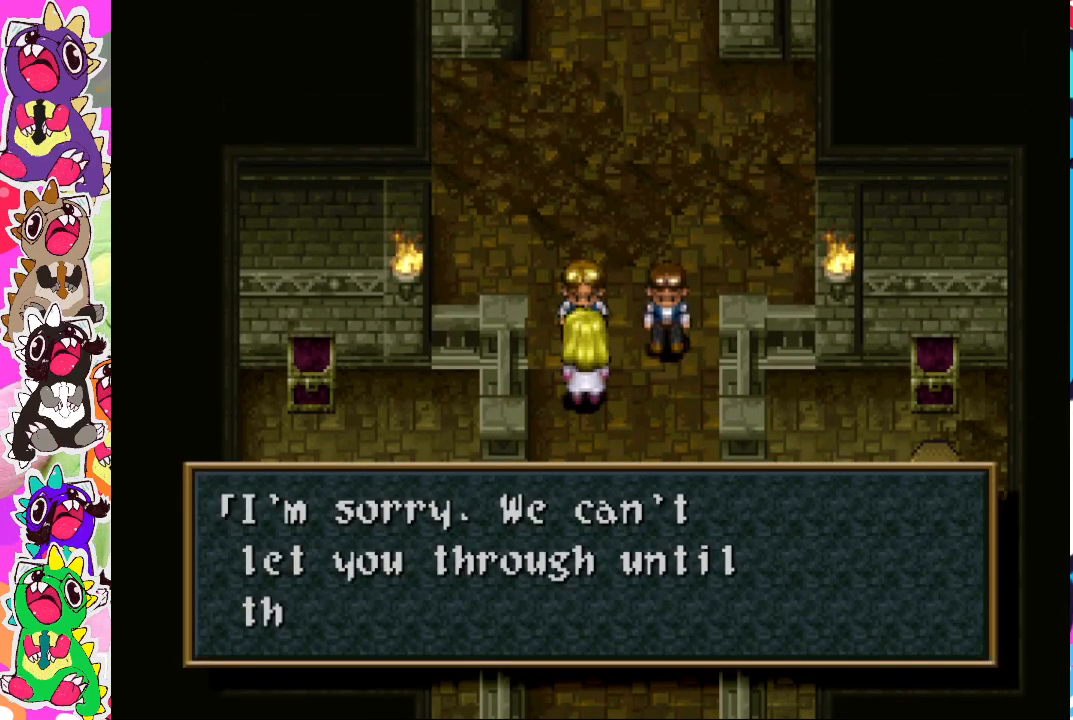
{"buttons": [], "left_stick": "center", "right_stick": "center", "events": []}
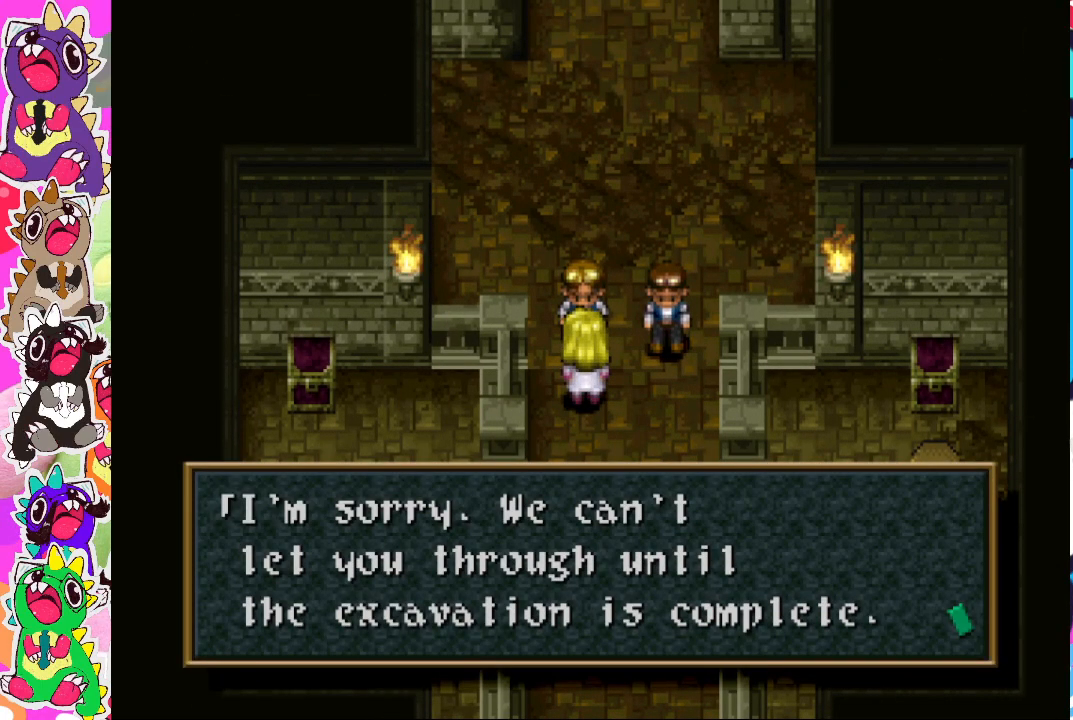
{"buttons": [], "left_stick": "center", "right_stick": "center", "events": [[283, "CROSS", "down"], [400, "CROSS", "up"]]}
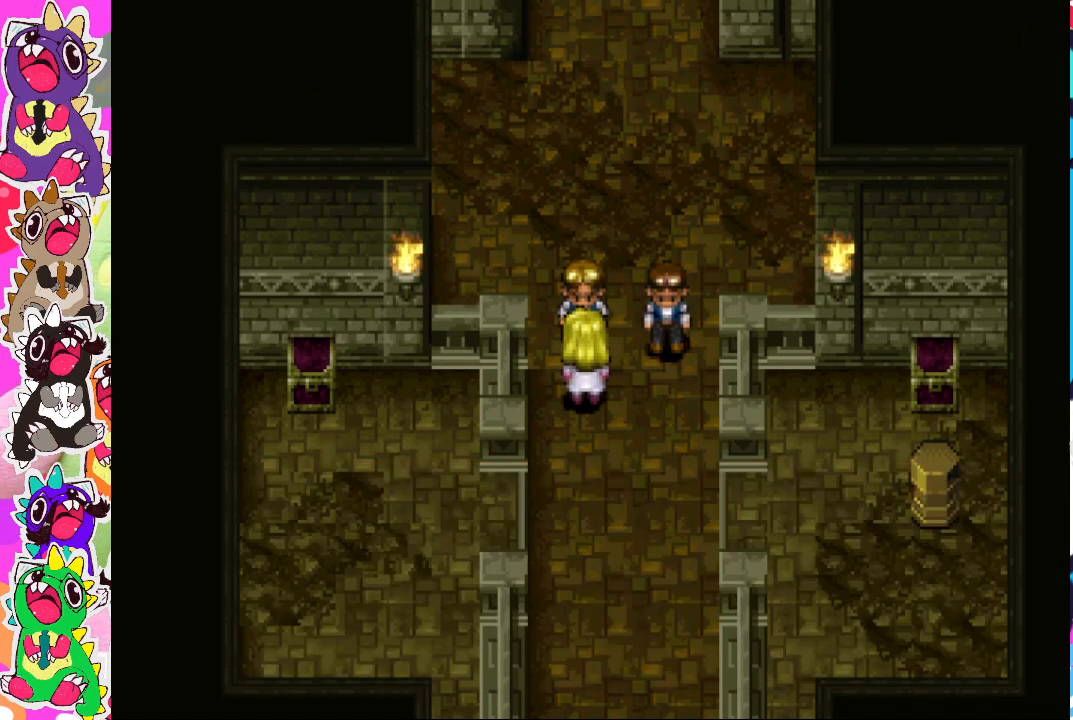
{"buttons": ["DPAD_RIGHT"], "left_stick": "center", "right_stick": "center", "events": [[217, "DPAD_RIGHT", "down"], [283, "DPAD_RIGHT", "up"], [417, "DPAD_RIGHT", "down"]]}
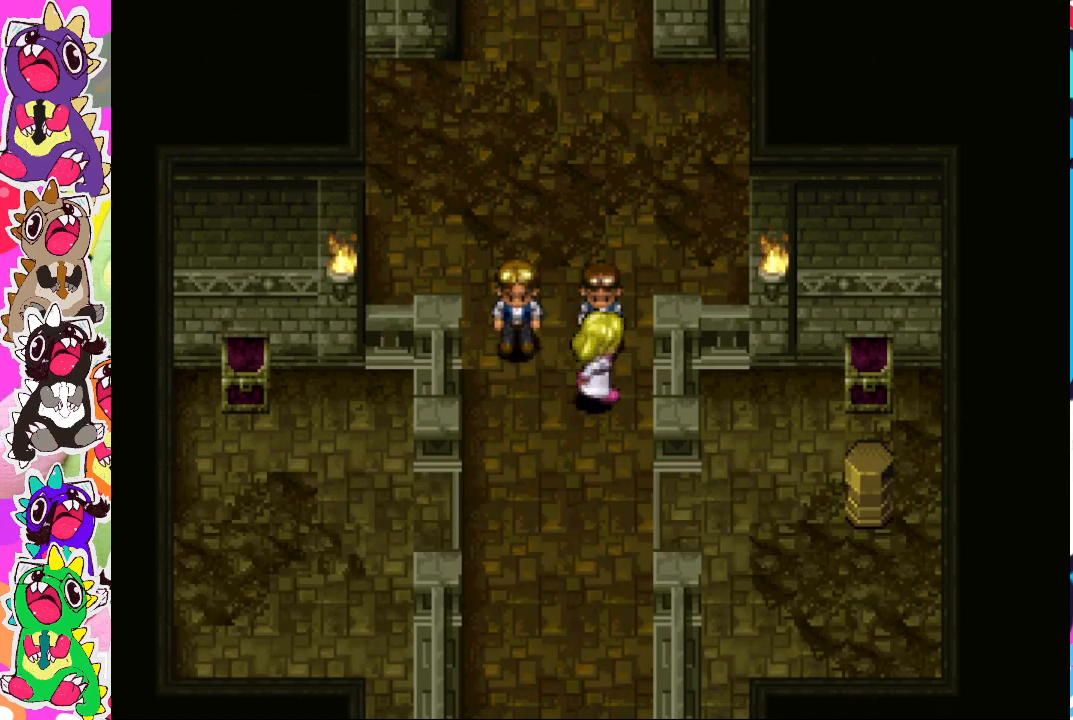
{"buttons": [], "left_stick": "center", "right_stick": "center", "events": [[67, "DPAD_RIGHT", "up"], [67, "DPAD_UP", "down"], [250, "CROSS", "down"], [350, "CROSS", "up"], [367, "DPAD_UP", "up"]]}
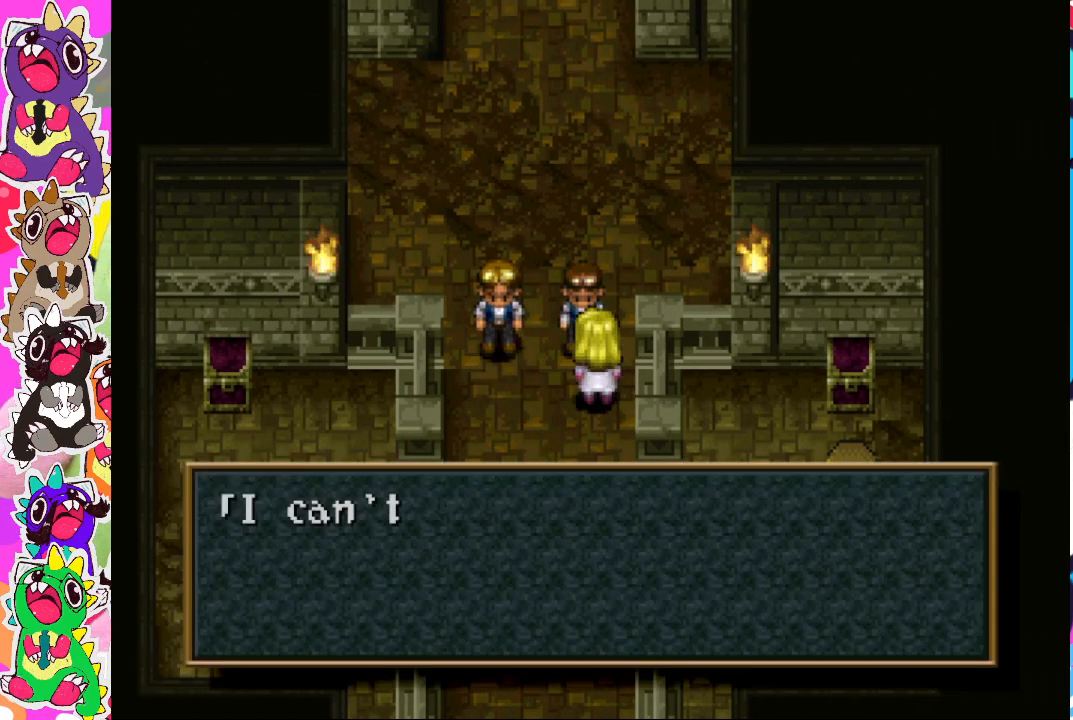
{"buttons": [], "left_stick": "center", "right_stick": "center", "events": []}
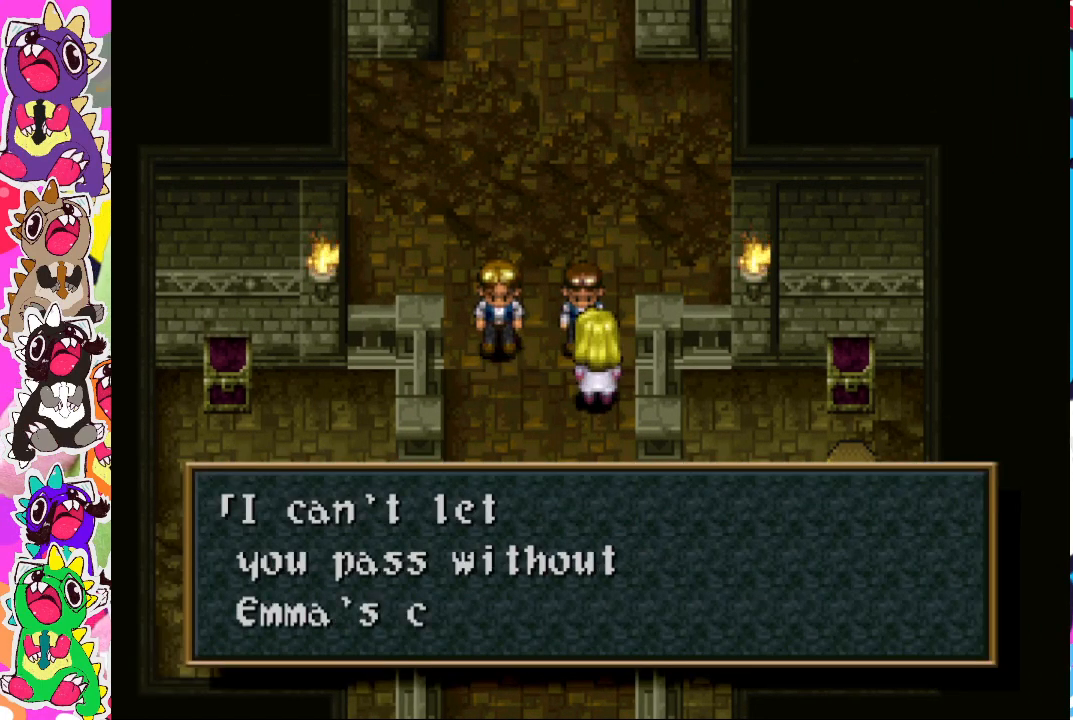
{"buttons": [], "left_stick": "center", "right_stick": "center", "events": []}
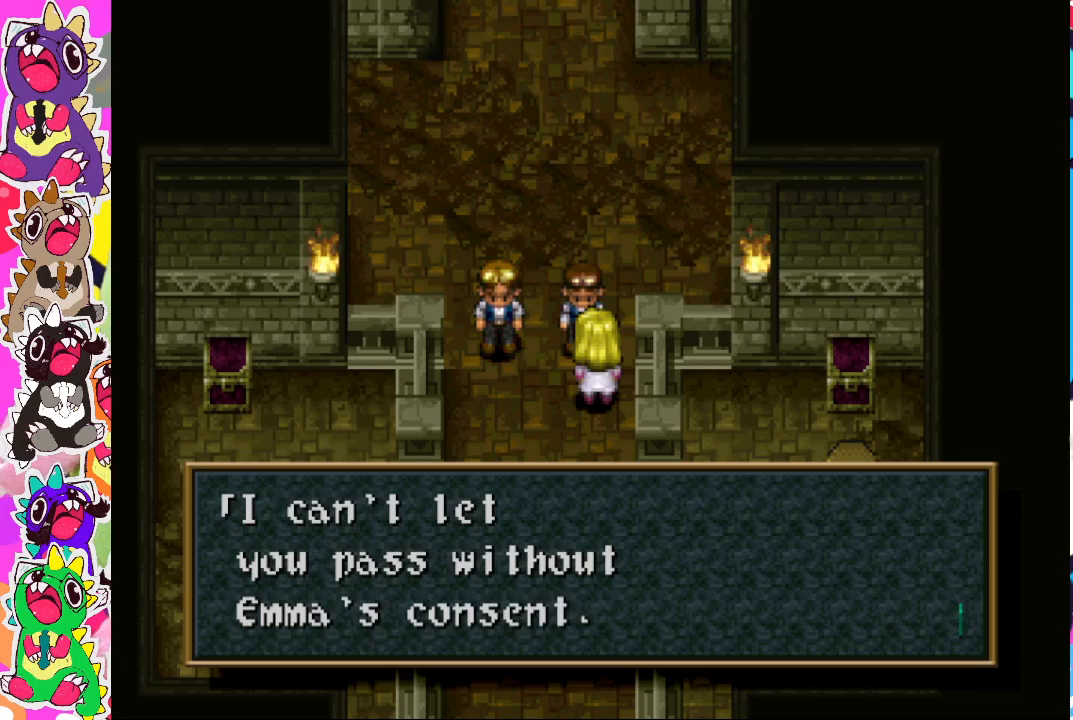
{"buttons": ["DPAD_LEFT"], "left_stick": "center", "right_stick": "center", "events": [[183, "CROSS", "down"], [283, "CROSS", "up"], [317, "DPAD_LEFT", "down"]]}
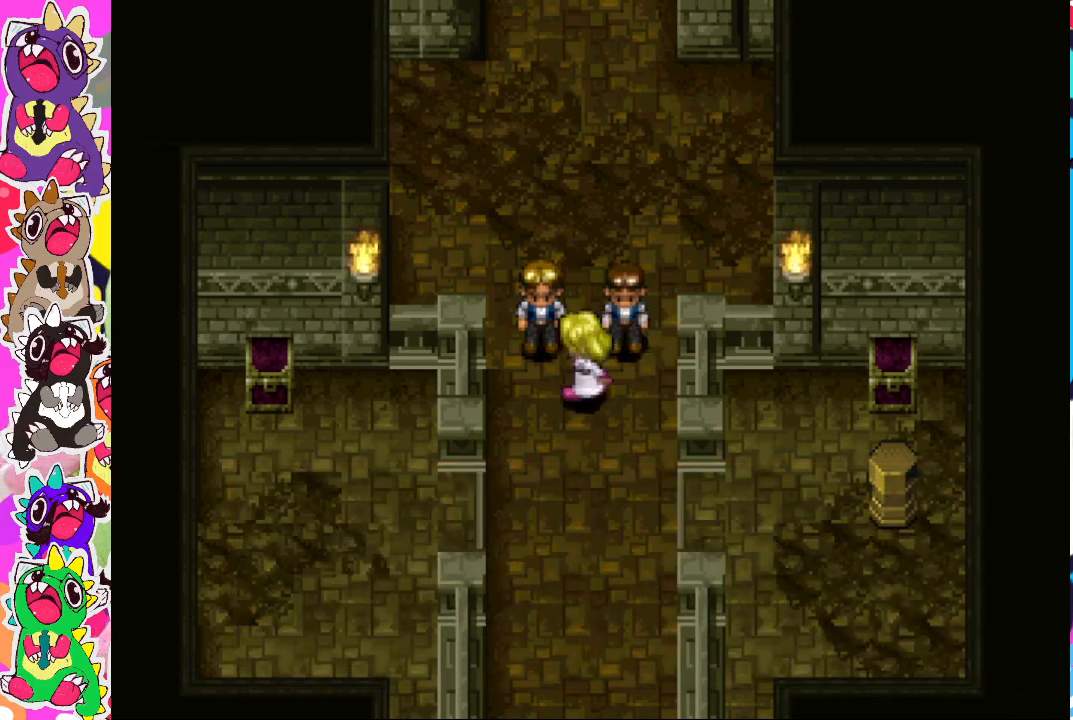
{"buttons": ["DPAD_UP"], "left_stick": "center", "right_stick": "center", "events": [[383, "DPAD_UP", "down"], [417, "DPAD_LEFT", "up"]]}
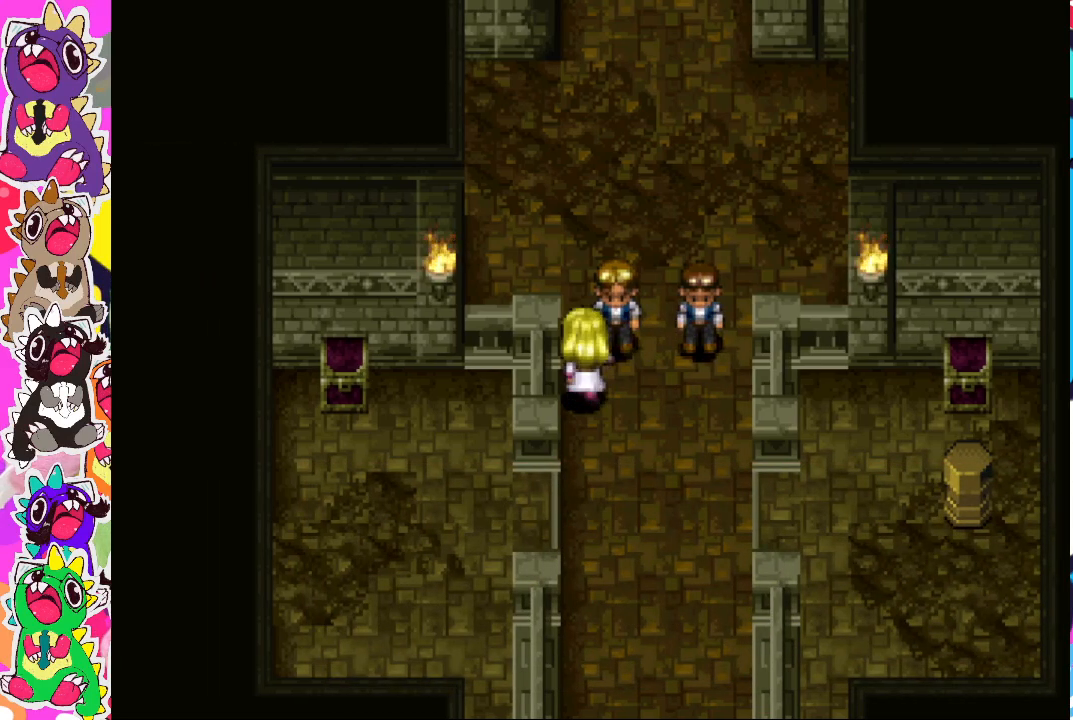
{"buttons": ["CIRCLE", "DPAD_DOWN"], "left_stick": "center", "right_stick": "center", "events": [[50, "DPAD_RIGHT", "down"], [50, "DPAD_UP", "up"], [350, "DPAD_DOWN", "down"], [350, "DPAD_RIGHT", "up"], [383, "CIRCLE", "down"]]}
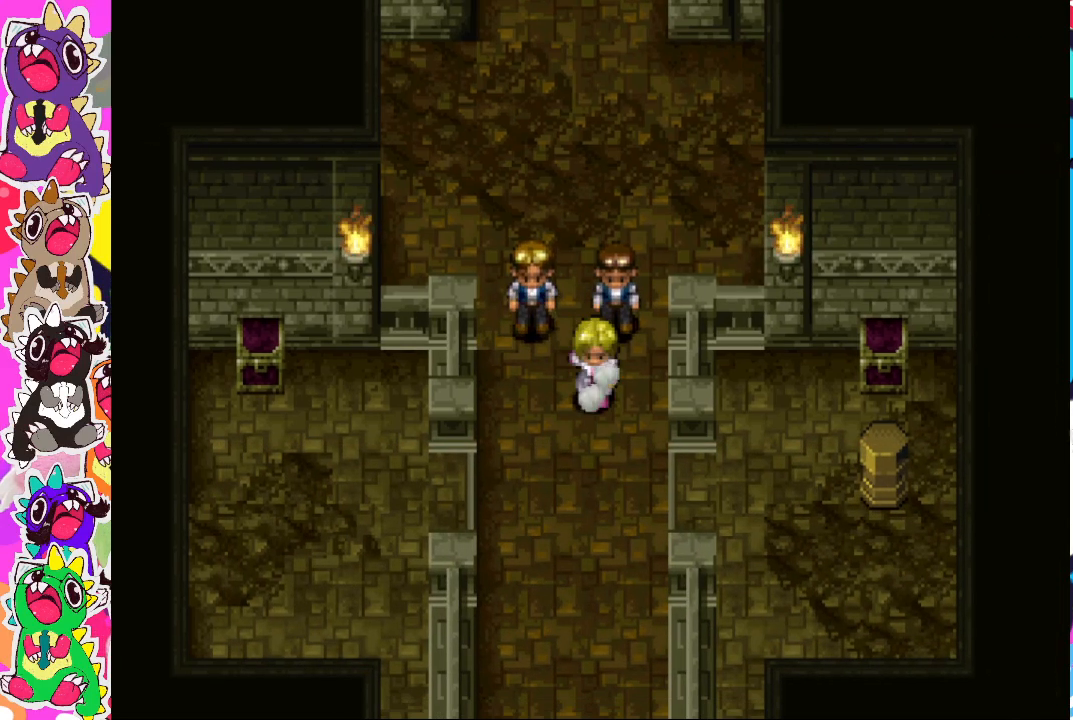
{"buttons": ["CIRCLE", "DPAD_DOWN"], "left_stick": "center", "right_stick": "center", "events": []}
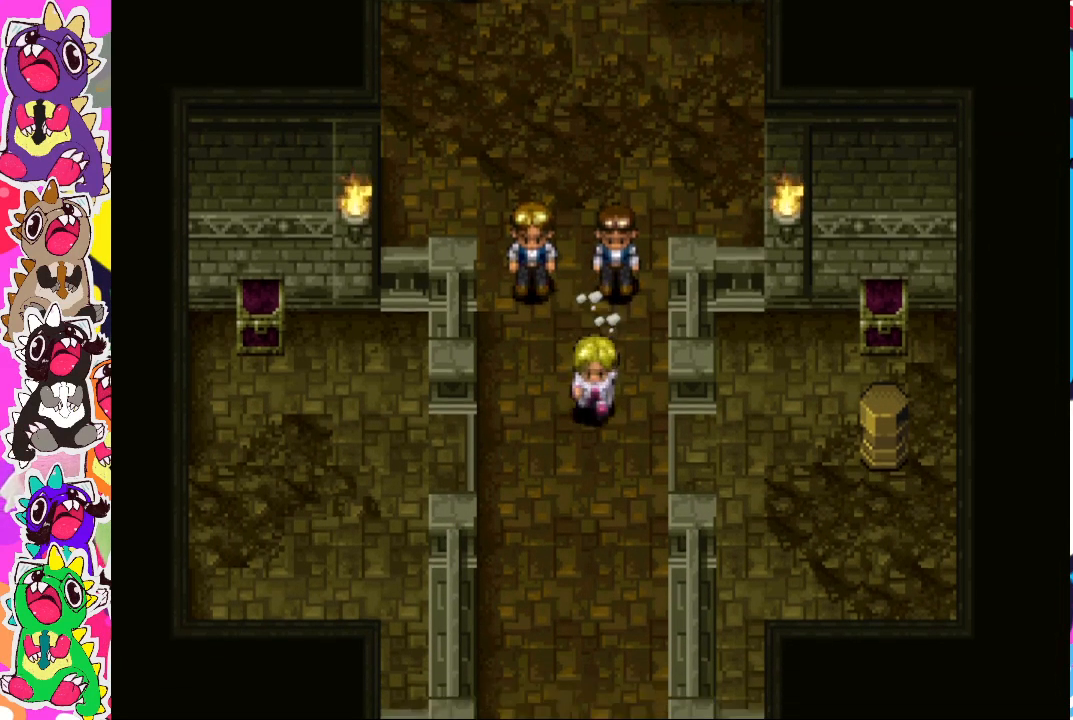
{"buttons": ["CIRCLE", "DPAD_DOWN"], "left_stick": "center", "right_stick": "center", "events": []}
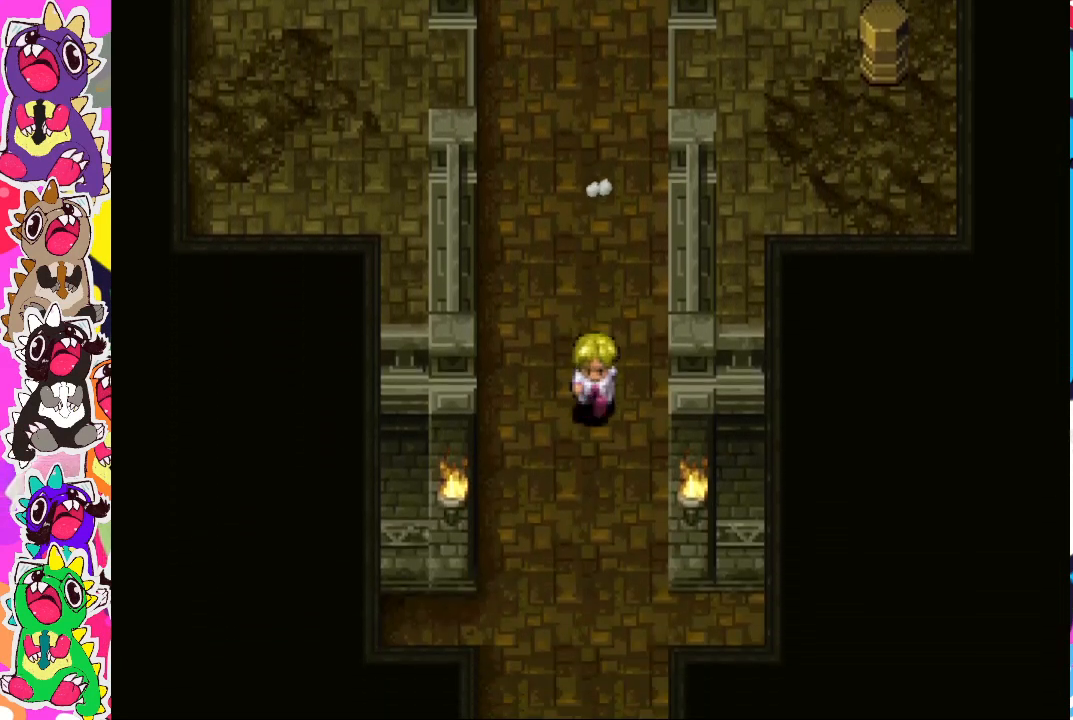
{"buttons": ["CIRCLE", "DPAD_DOWN"], "left_stick": "center", "right_stick": "center", "events": []}
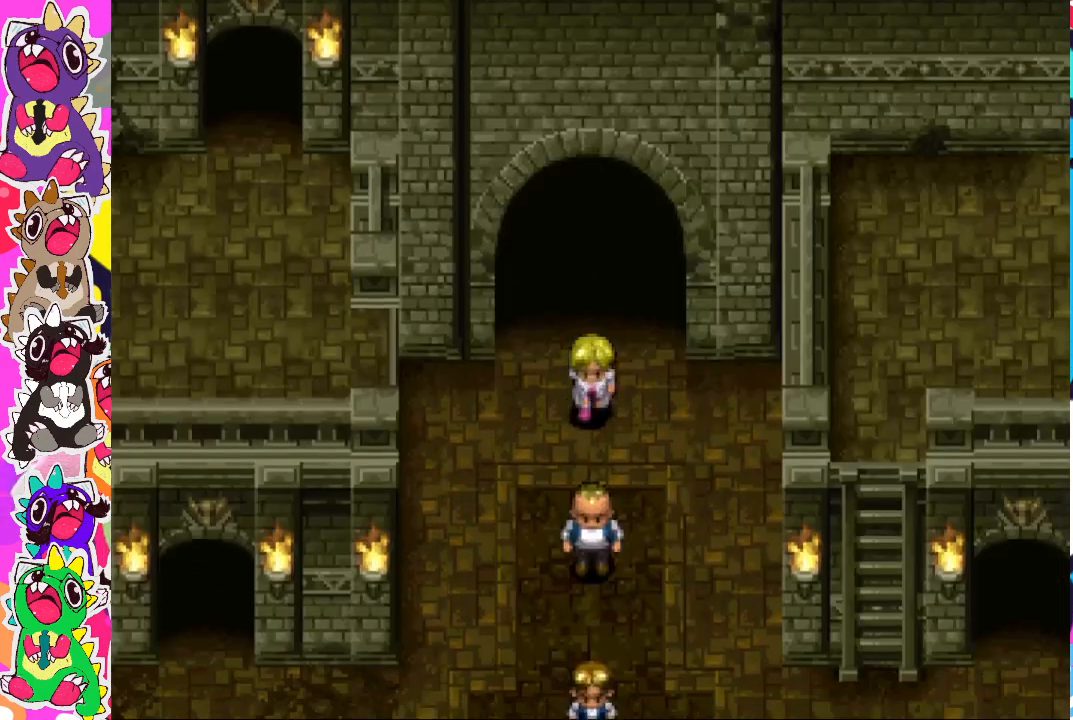
{"buttons": ["CIRCLE", "DPAD_DOWN"], "left_stick": "center", "right_stick": "center", "events": []}
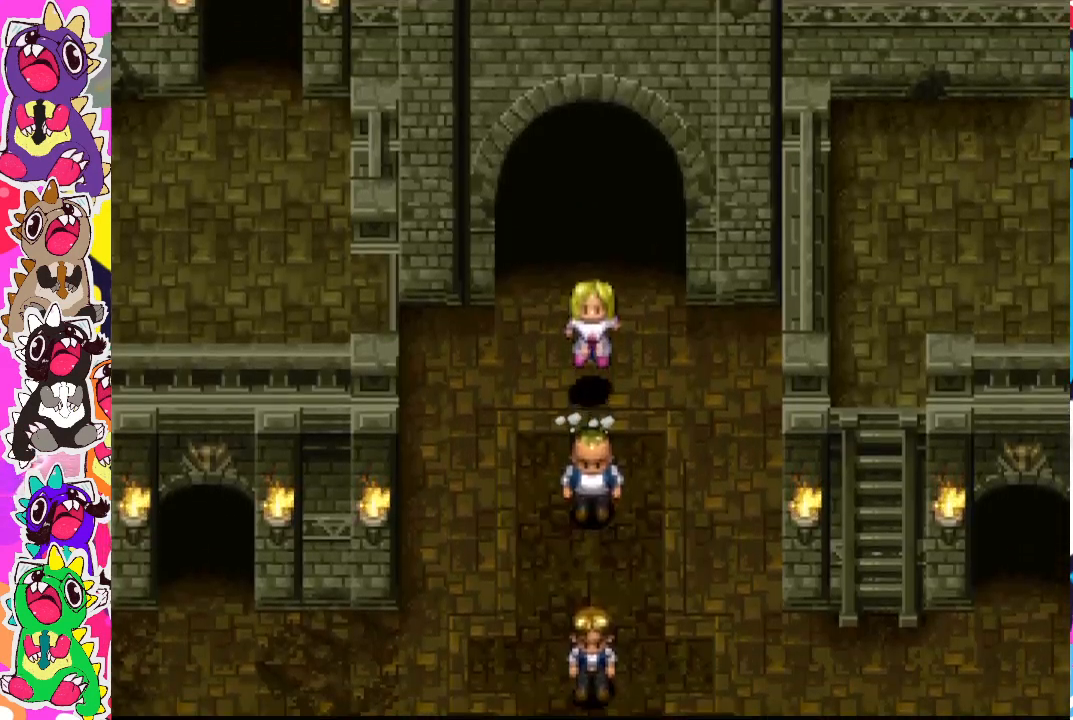
{"buttons": ["DPAD_DOWN"], "left_stick": "center", "right_stick": "center", "events": [[67, "DPAD_DOWN", "up"], [183, "CIRCLE", "up"], [467, "DPAD_DOWN", "down"]]}
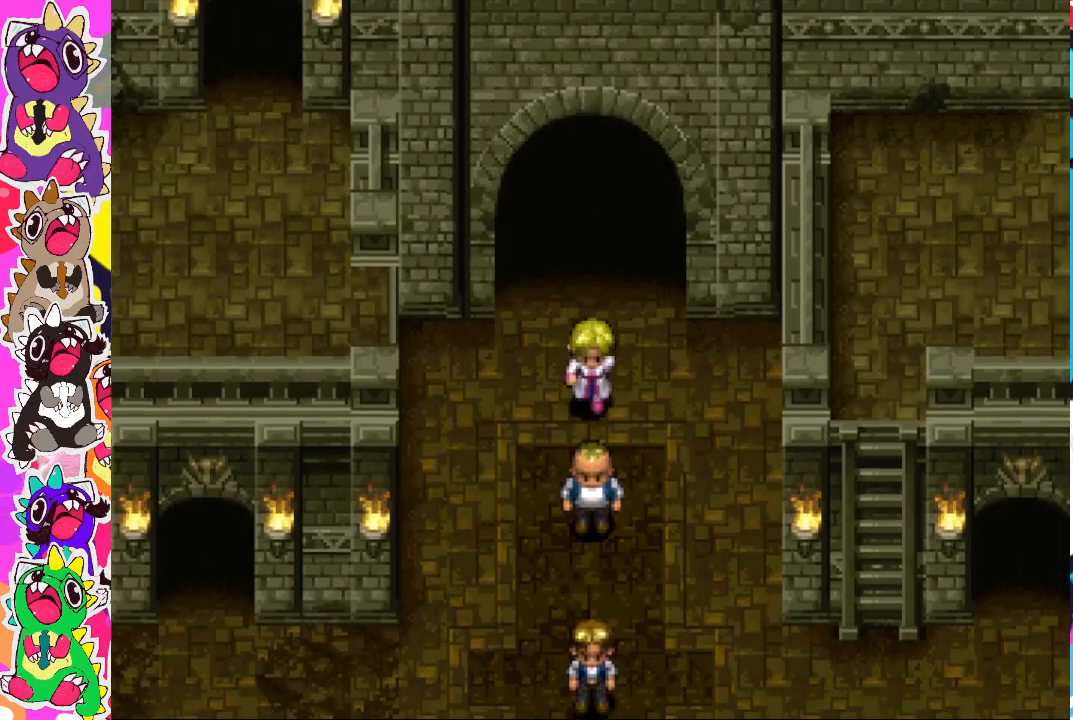
{"buttons": ["DPAD_DOWN", "DPAD_RIGHT"], "left_stick": "center", "right_stick": "center", "events": [[167, "DPAD_DOWN", "up"], [167, "DPAD_RIGHT", "down"], [433, "DPAD_DOWN", "down"]]}
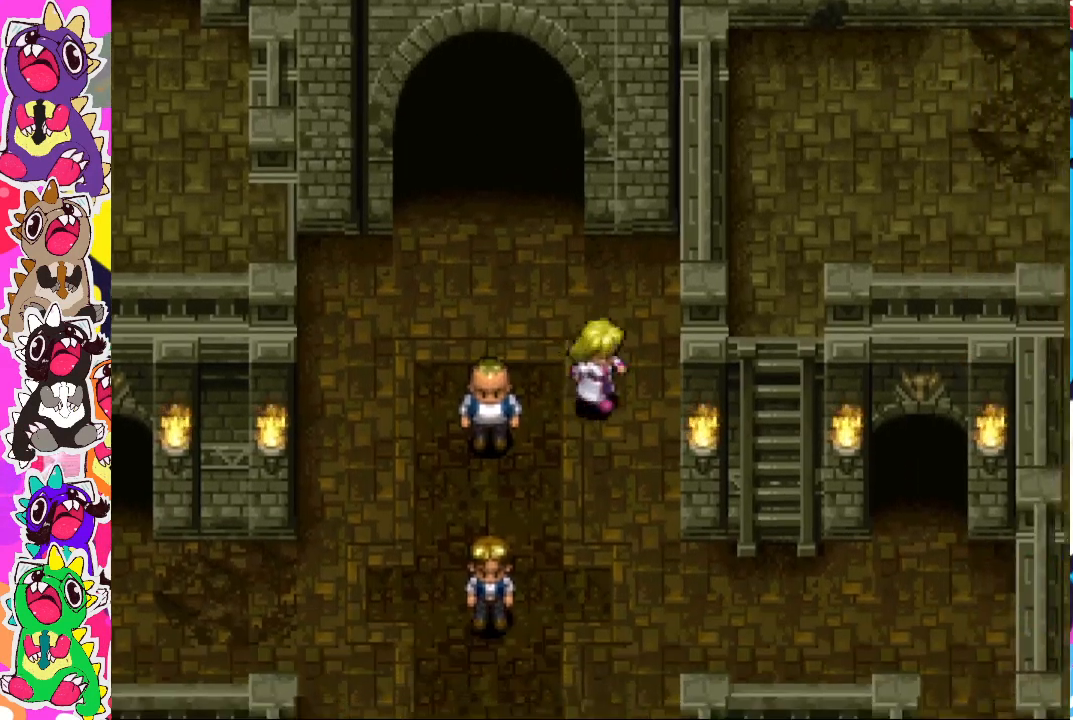
{"buttons": ["DPAD_DOWN", "DPAD_RIGHT"], "left_stick": "center", "right_stick": "center", "events": []}
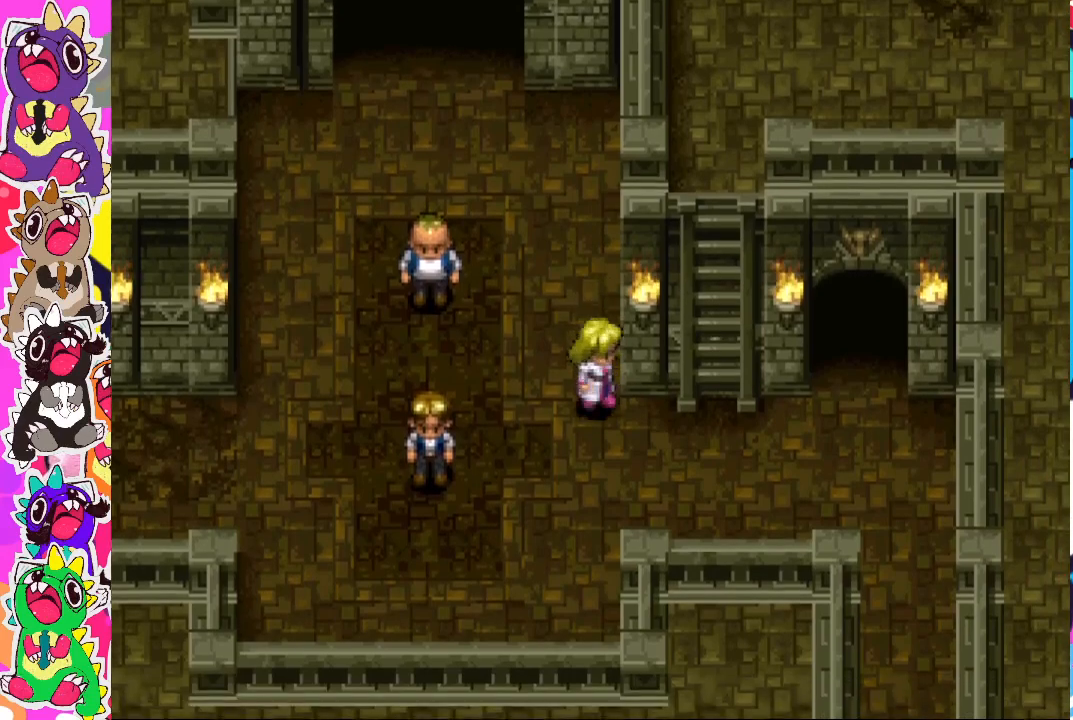
{"buttons": ["DPAD_UP"], "left_stick": "center", "right_stick": "center", "events": [[233, "DPAD_DOWN", "up"], [400, "DPAD_UP", "down"], [450, "DPAD_RIGHT", "up"]]}
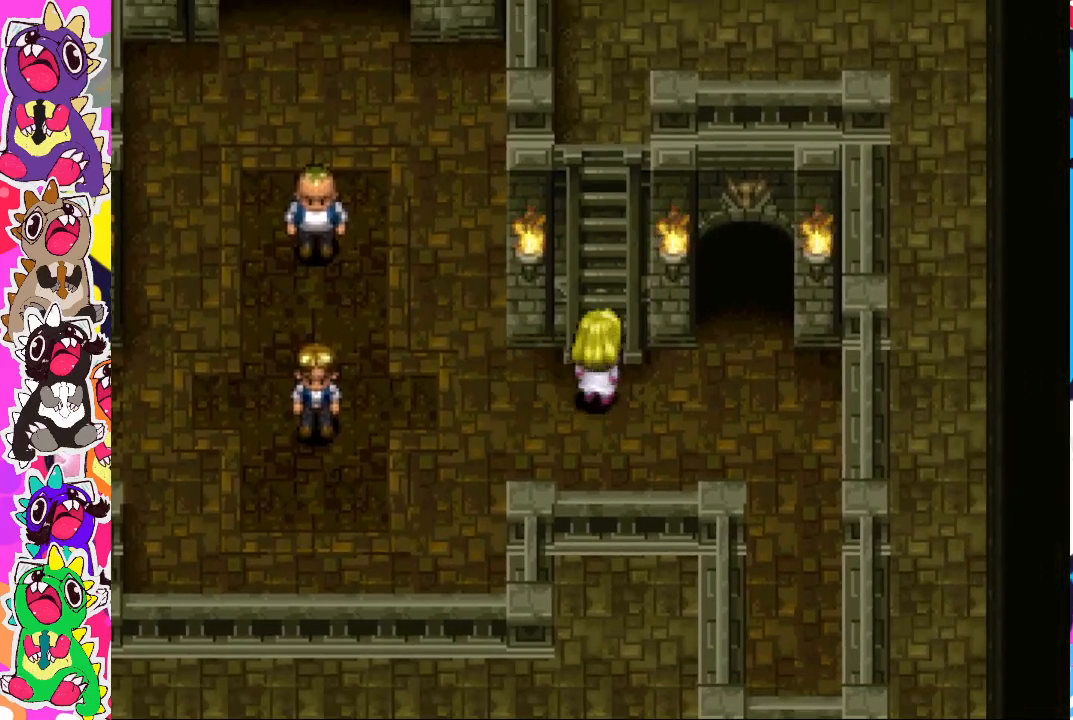
{"buttons": ["DPAD_UP"], "left_stick": "center", "right_stick": "center", "events": []}
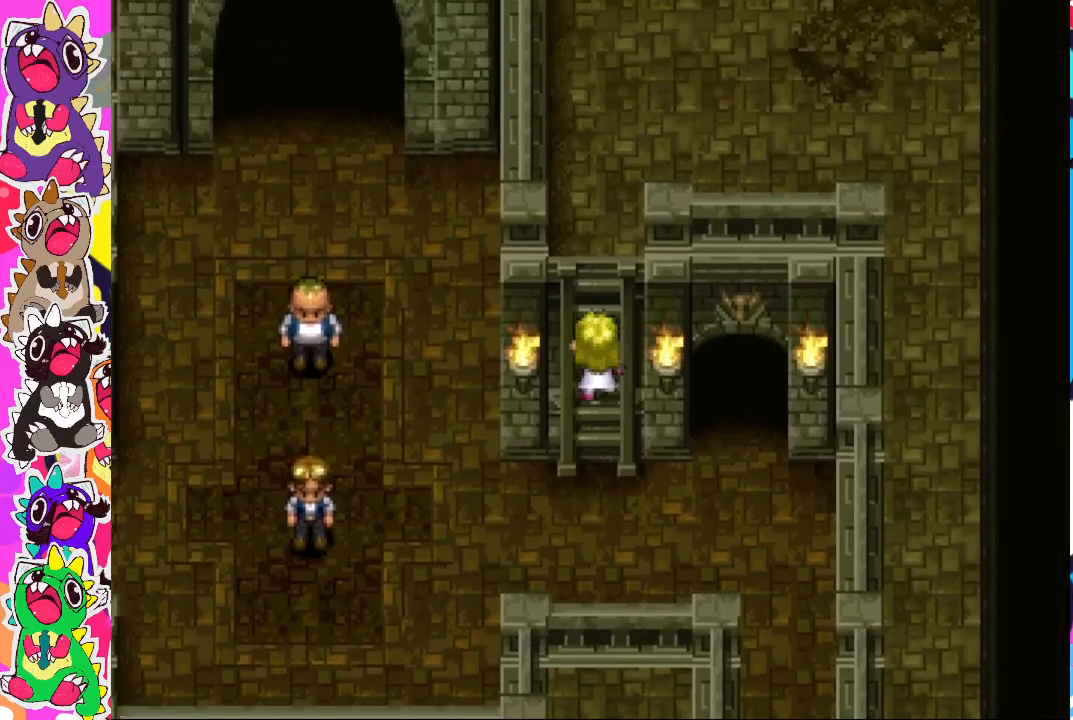
{"buttons": ["DPAD_UP"], "left_stick": "center", "right_stick": "center", "events": []}
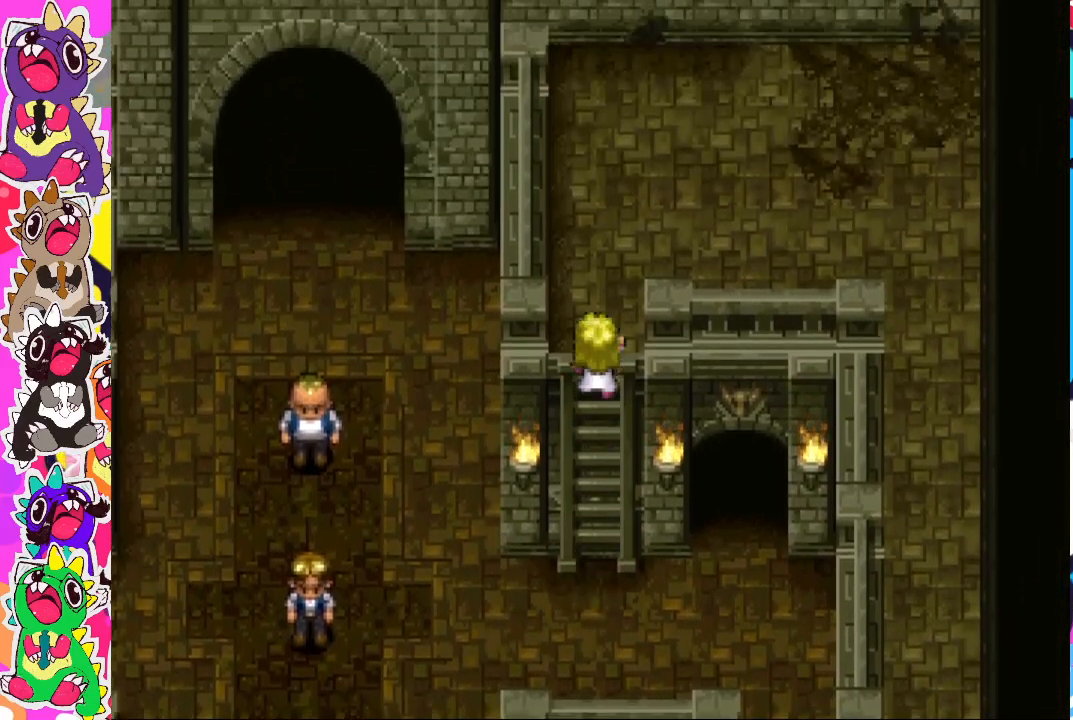
{"buttons": ["DPAD_UP", "DPAD_RIGHT"], "left_stick": "center", "right_stick": "center", "events": [[450, "DPAD_RIGHT", "down"]]}
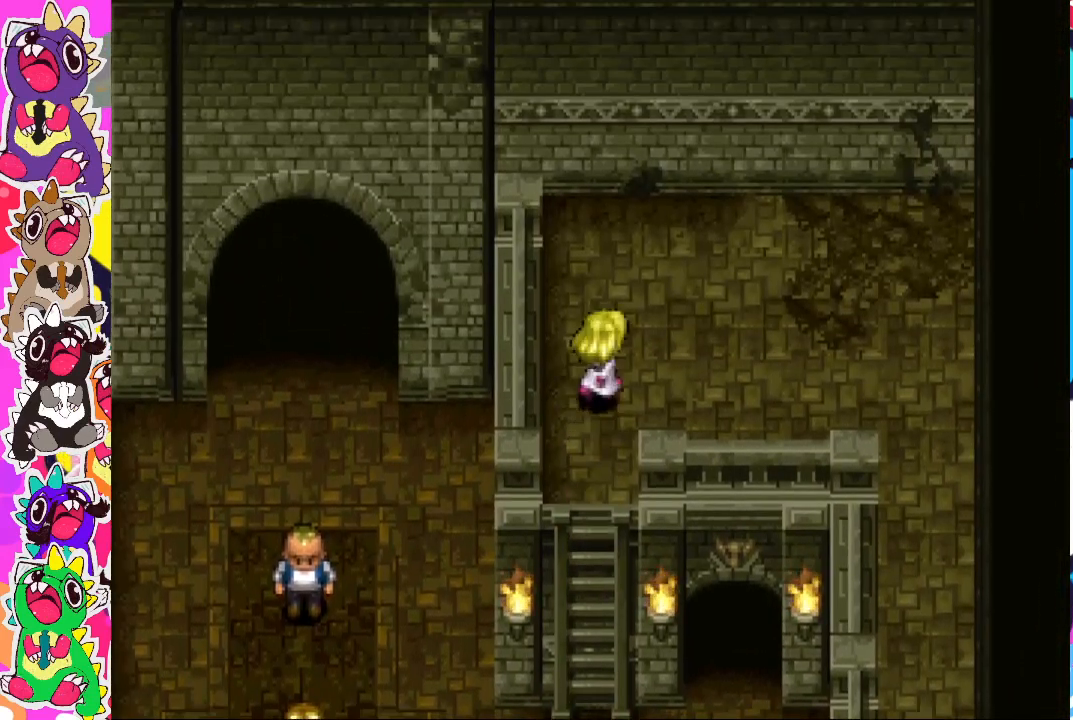
{"buttons": ["DPAD_RIGHT"], "left_stick": "center", "right_stick": "center", "events": [[150, "DPAD_UP", "up"]]}
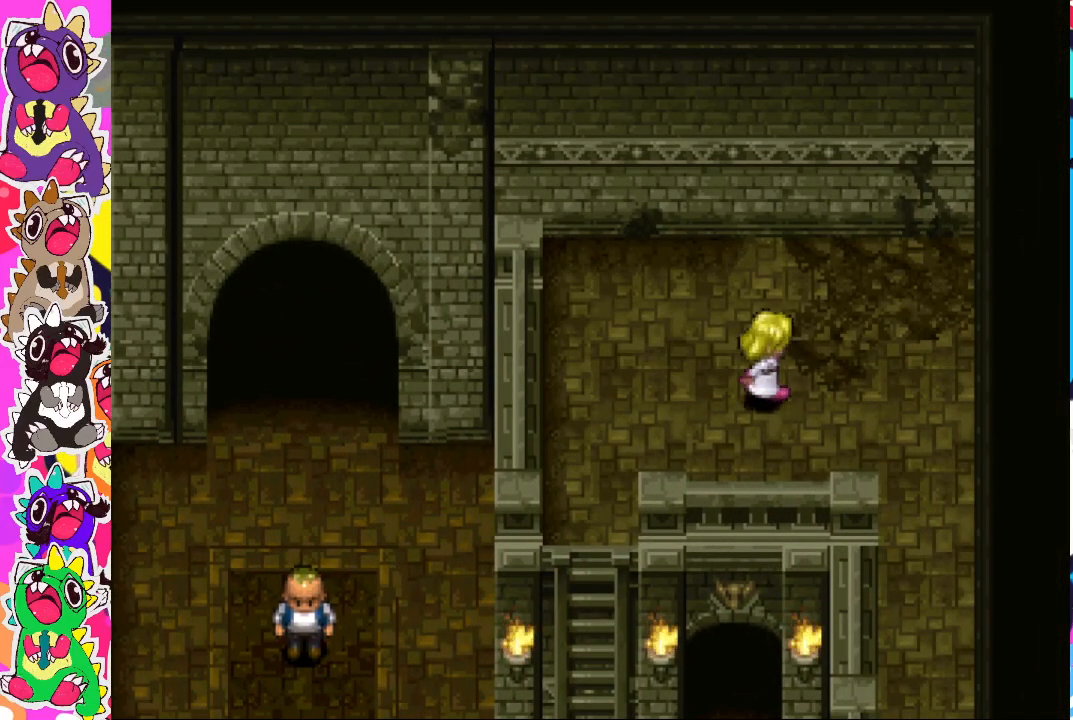
{"buttons": ["DPAD_DOWN"], "left_stick": "center", "right_stick": "center", "events": [[417, "DPAD_DOWN", "down"], [417, "DPAD_RIGHT", "up"]]}
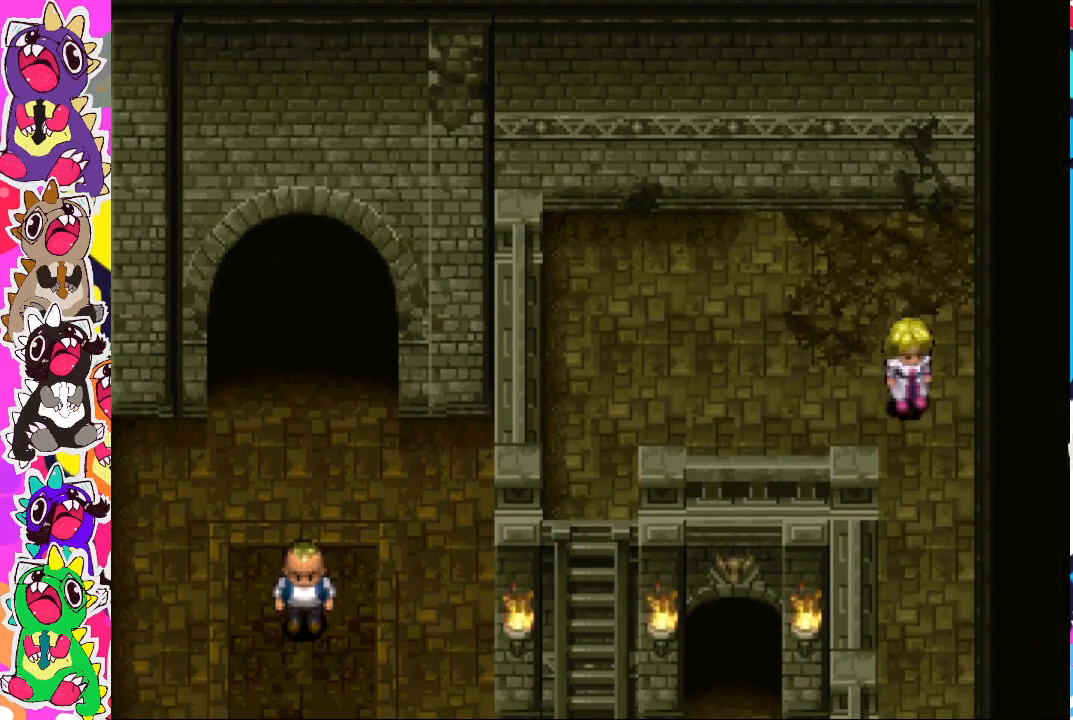
{"buttons": ["CIRCLE", "DPAD_DOWN"], "left_stick": "center", "right_stick": "center", "events": [[83, "CIRCLE", "down"]]}
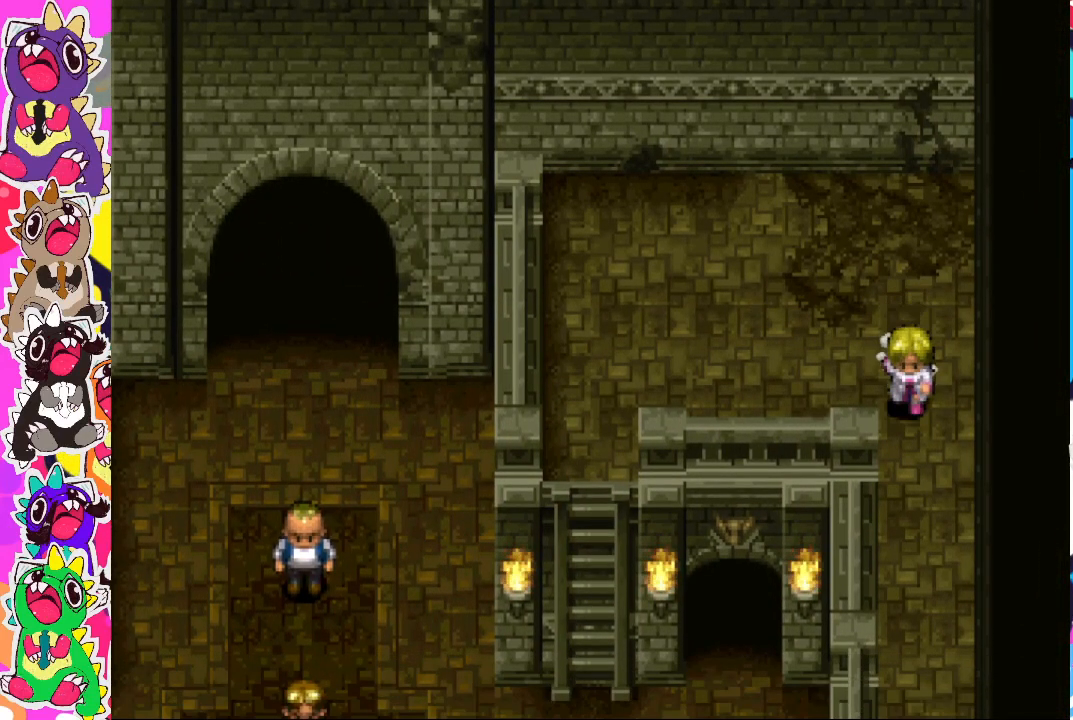
{"buttons": ["CIRCLE", "DPAD_DOWN"], "left_stick": "center", "right_stick": "center", "events": []}
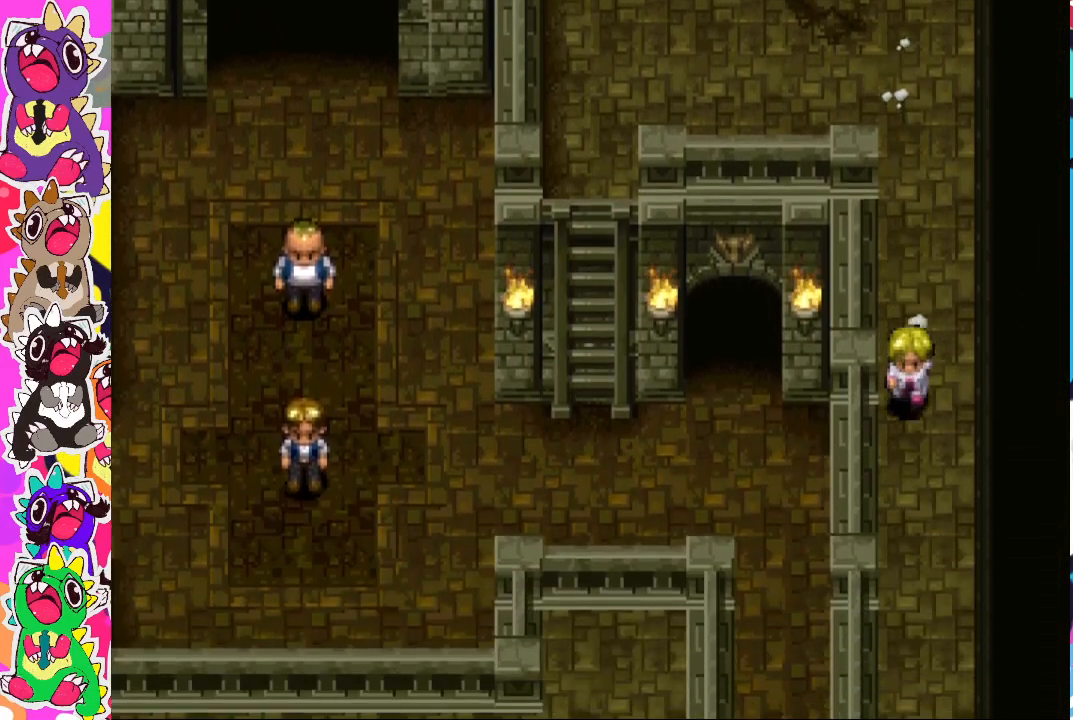
{"buttons": ["DPAD_LEFT"], "left_stick": "center", "right_stick": "center", "events": [[450, "CIRCLE", "up"], [467, "DPAD_DOWN", "up"], [500, "DPAD_LEFT", "down"]]}
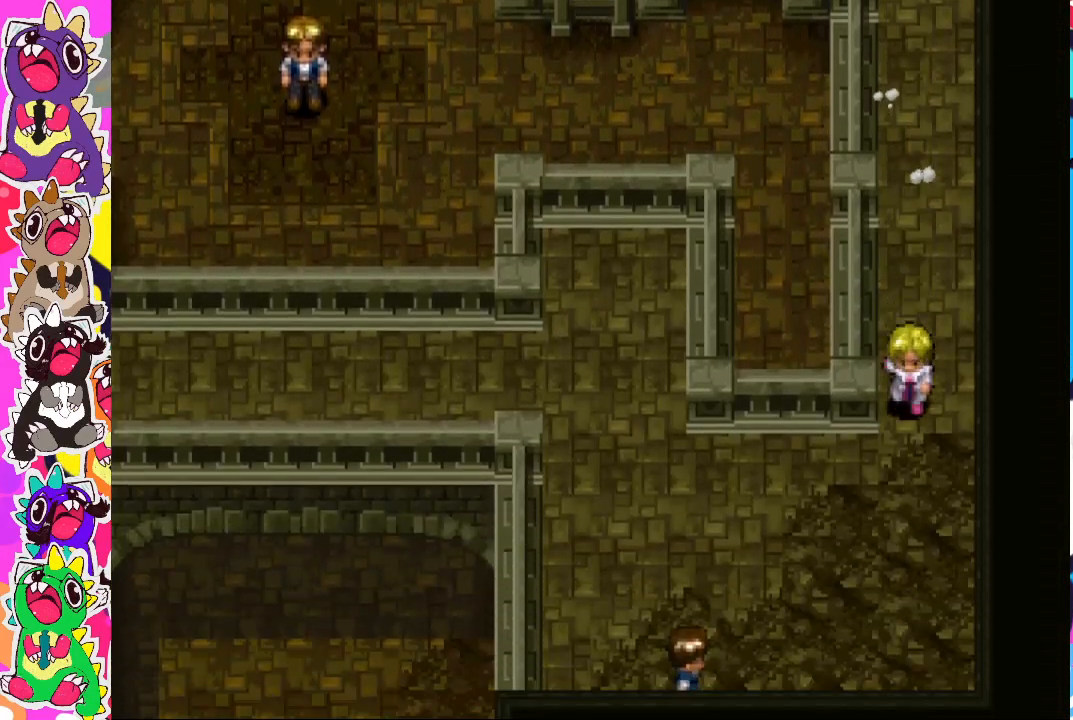
{"buttons": ["CIRCLE", "DPAD_LEFT"], "left_stick": "center", "right_stick": "center", "events": [[83, "CIRCLE", "down"]]}